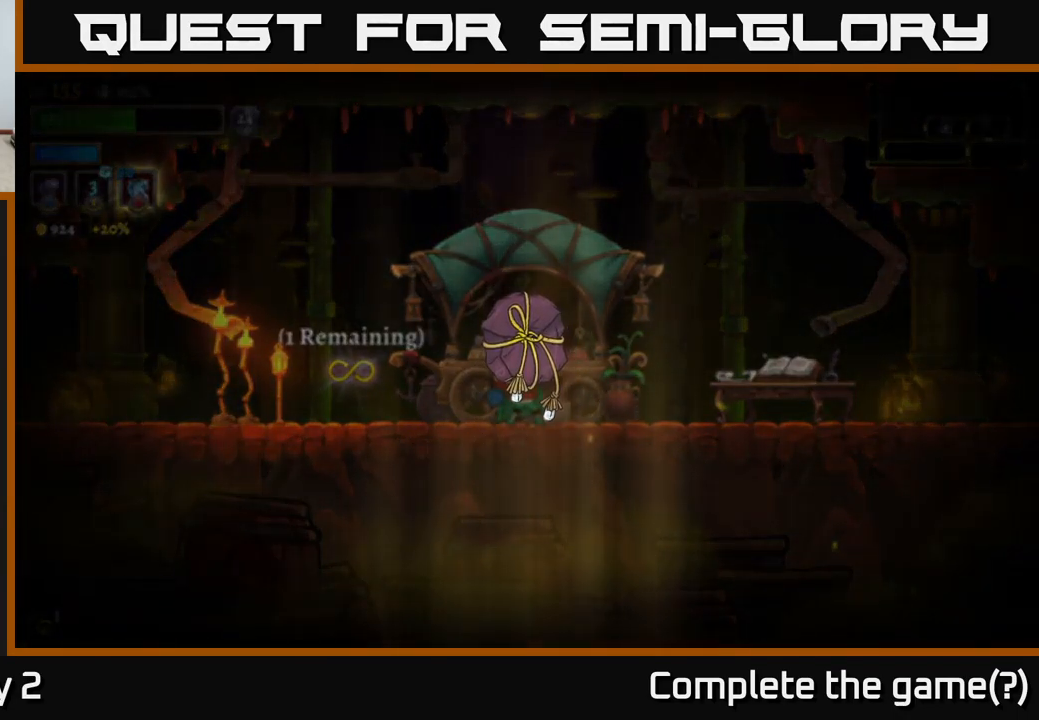
Gameplay with a controller (Xbox layout); each line is a JSON object with the inputs held at the frame after it. "events" lists button and stick changes between this image and that frame as [ms after this image, input, new state], when the widget could be followed in between.
{"buttons": [], "left_stick": "center", "right_stick": "center", "events": [[67, "A", "up"], [133, "A", "down"], [200, "A", "up"], [300, "A", "down"], [350, "A", "up"]]}
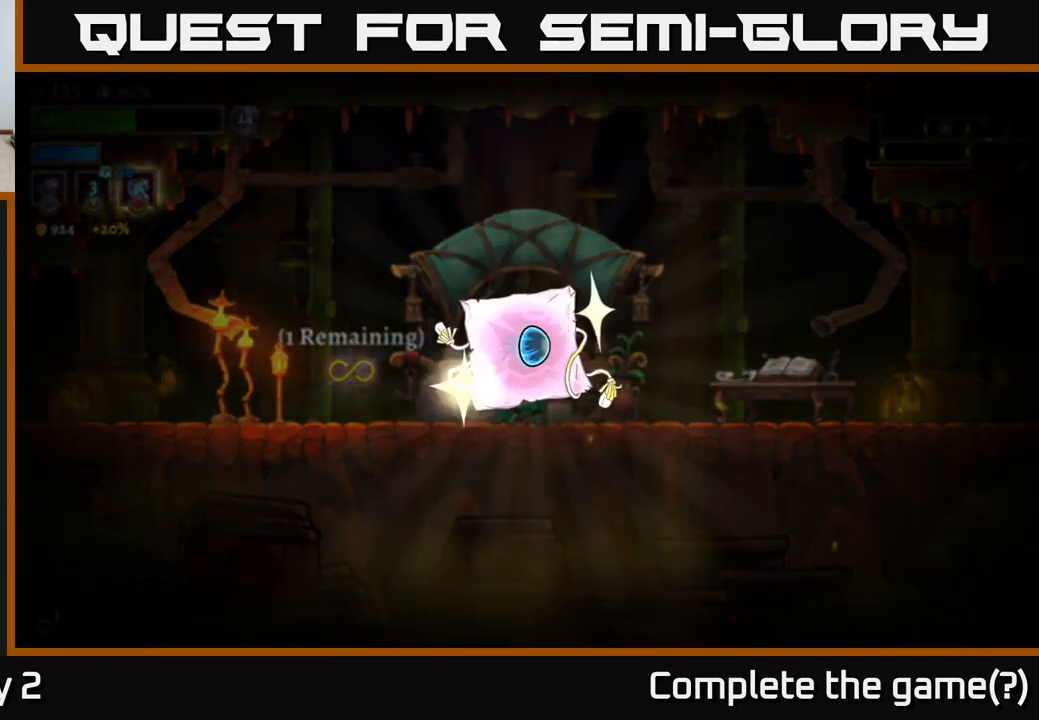
{"buttons": [], "left_stick": "center", "right_stick": "center", "events": []}
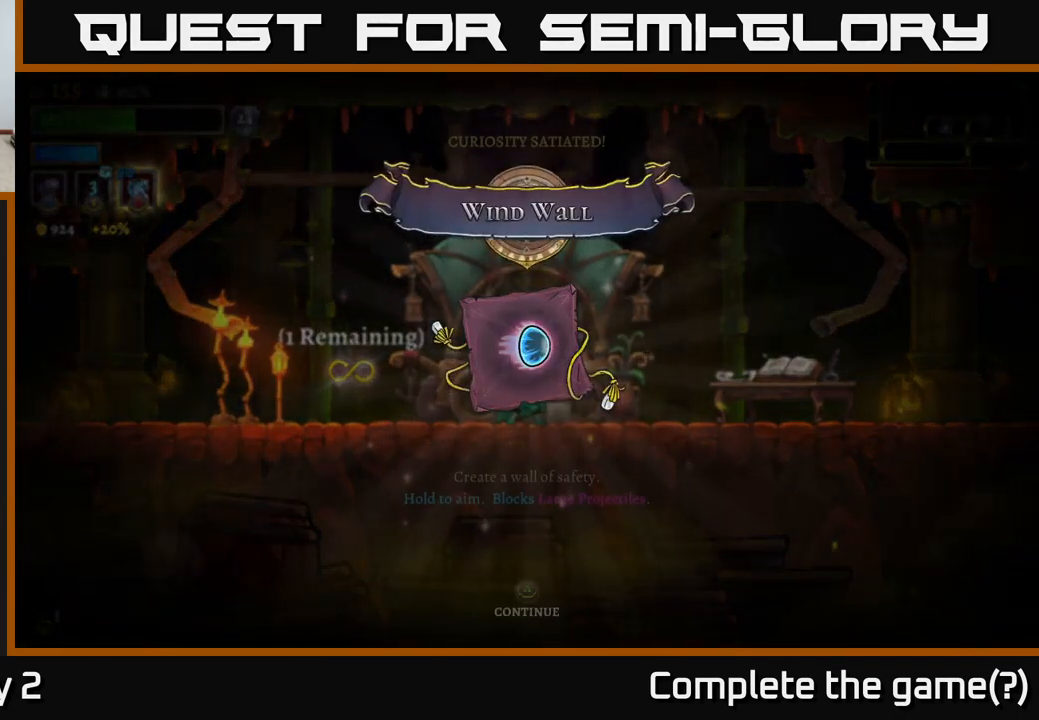
{"buttons": ["A"], "left_stick": "center", "right_stick": "center", "events": [[434, "A", "down"]]}
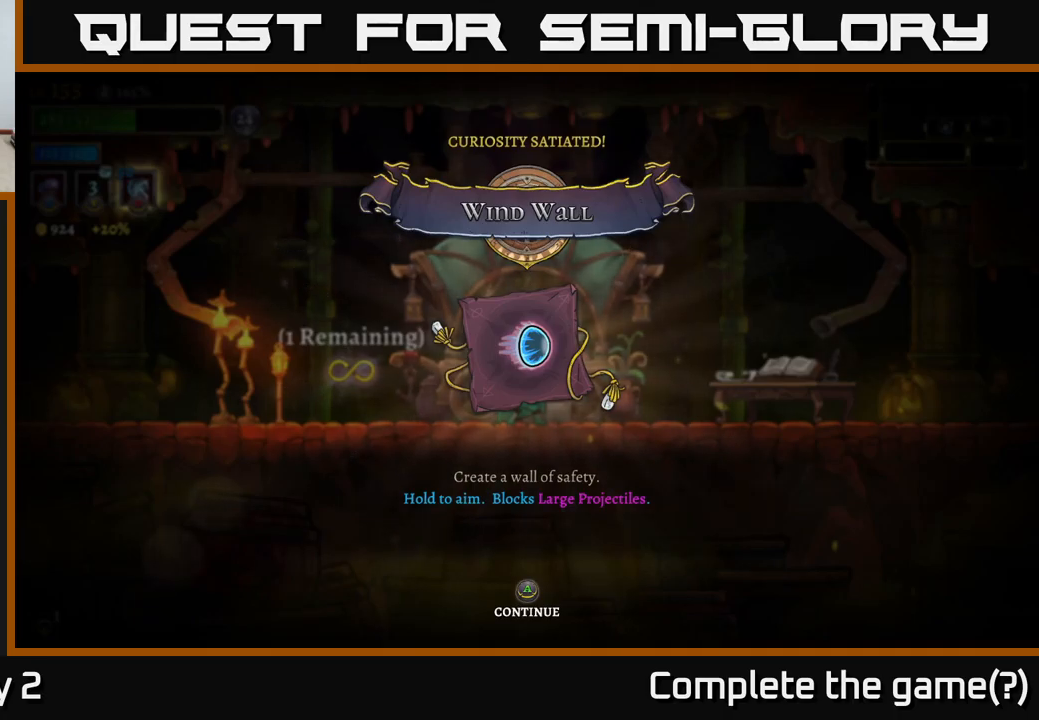
{"buttons": ["A"], "left_stick": "center", "right_stick": "center", "events": [[34, "A", "up"], [150, "A", "down"], [334, "A", "up"], [434, "A", "down"]]}
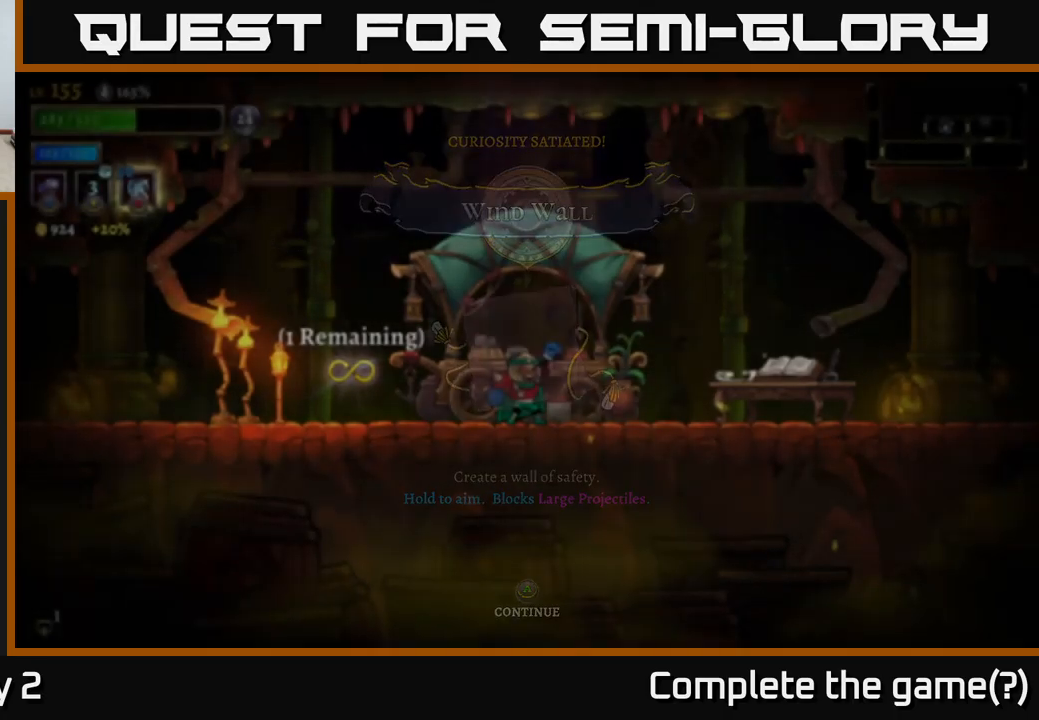
{"buttons": ["L2"], "left_stick": "left", "right_stick": "center", "events": [[67, "A", "up"], [284, "left_stick", "left"], [500, "L2", "down"]]}
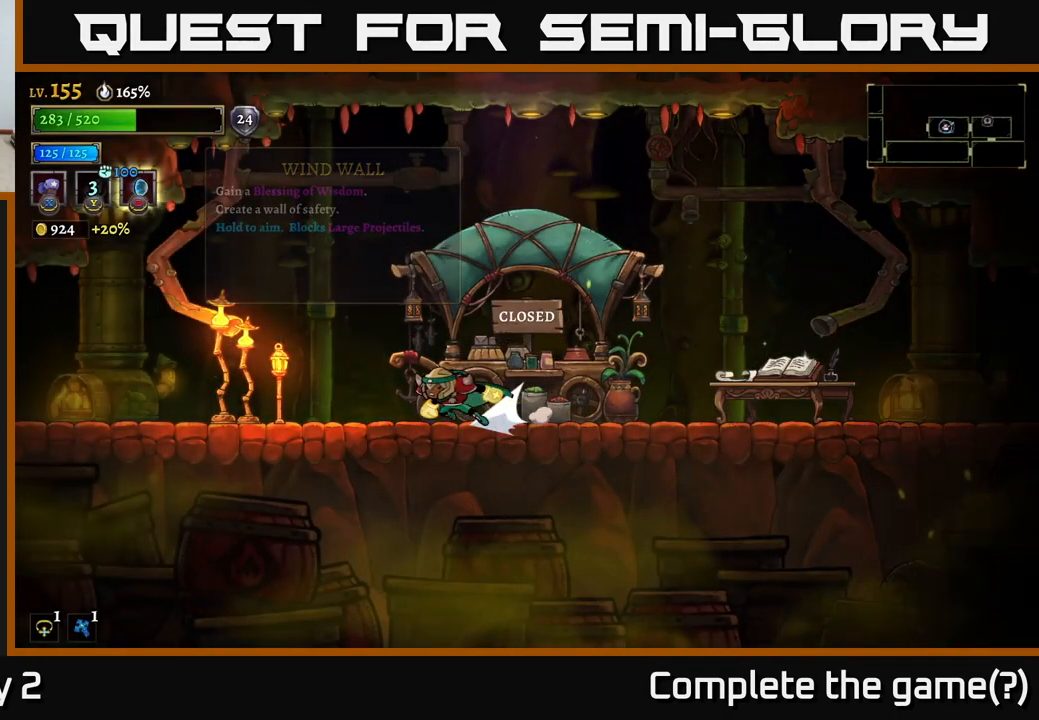
{"buttons": ["L2"], "left_stick": "left", "right_stick": "center", "events": []}
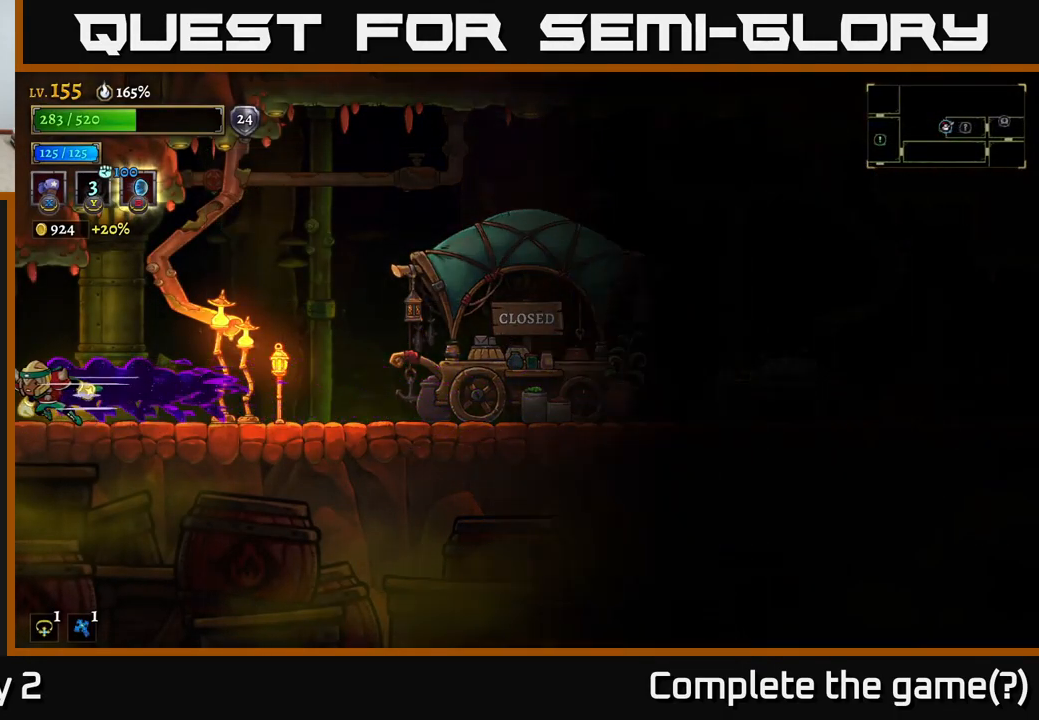
{"buttons": [], "left_stick": "left", "right_stick": "center", "events": [[200, "L2", "up"], [300, "left_stick", "center"], [484, "left_stick", "left"]]}
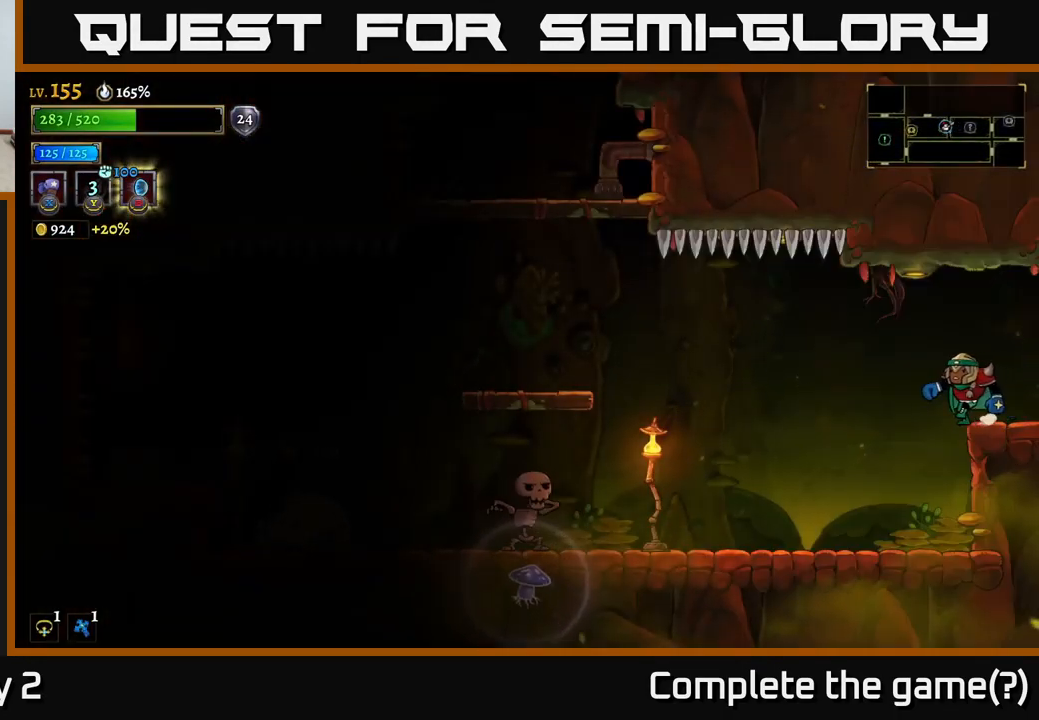
{"buttons": ["X"], "left_stick": "left", "right_stick": "center", "events": [[400, "X", "down"]]}
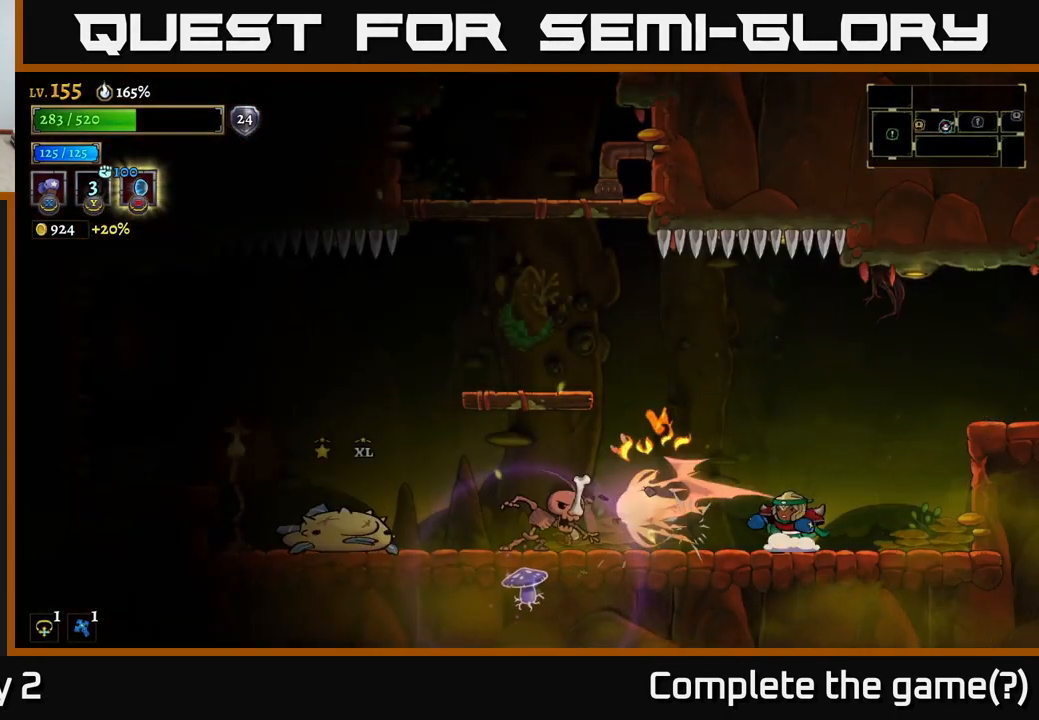
{"buttons": [], "left_stick": "right", "right_stick": "center", "events": [[84, "left_stick", "center"], [317, "X", "up"], [384, "left_stick", "right"]]}
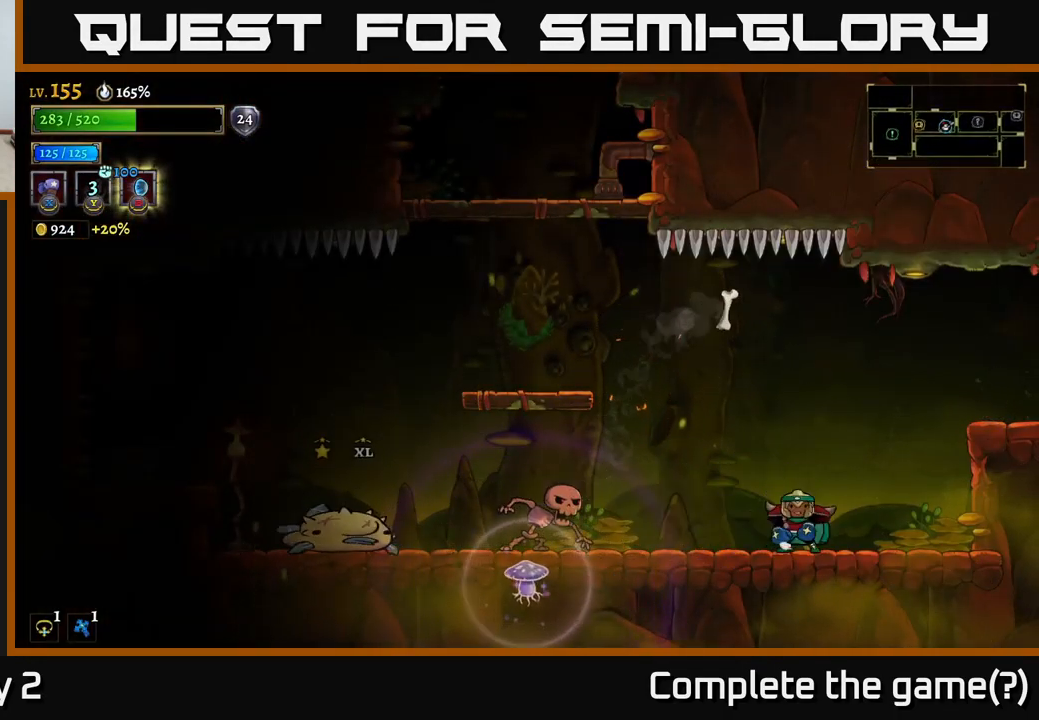
{"buttons": ["X"], "left_stick": "center", "right_stick": "center", "events": [[67, "left_stick", "left"], [284, "X", "down"], [367, "left_stick", "center"]]}
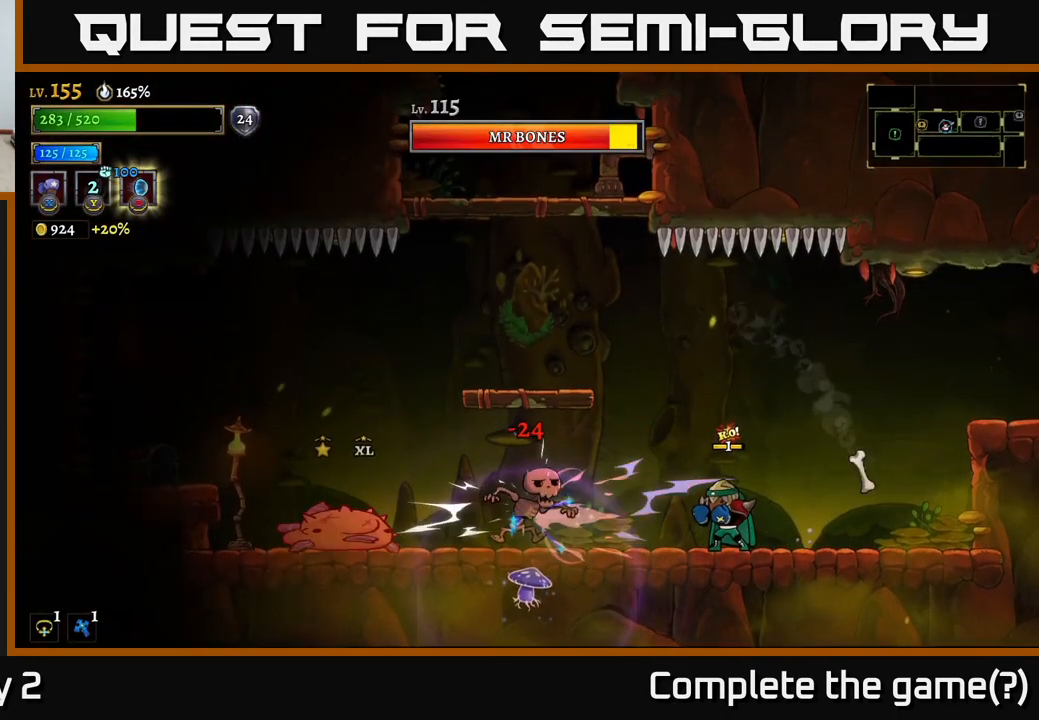
{"buttons": ["X"], "left_stick": "center", "right_stick": "center", "events": []}
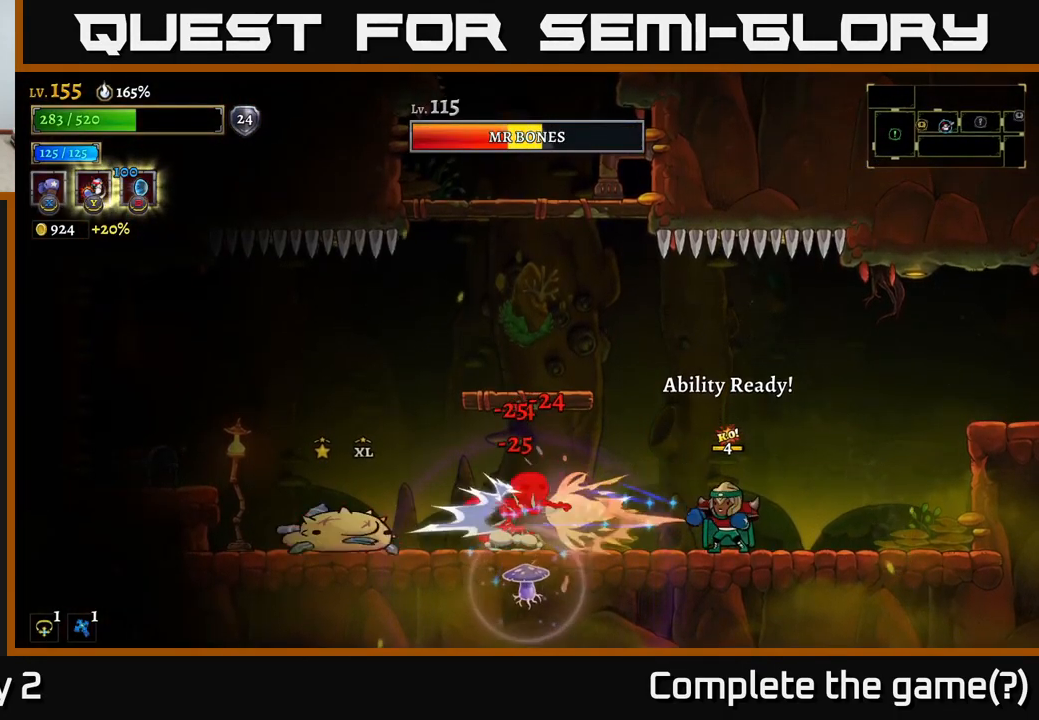
{"buttons": ["X"], "left_stick": "center", "right_stick": "center", "events": []}
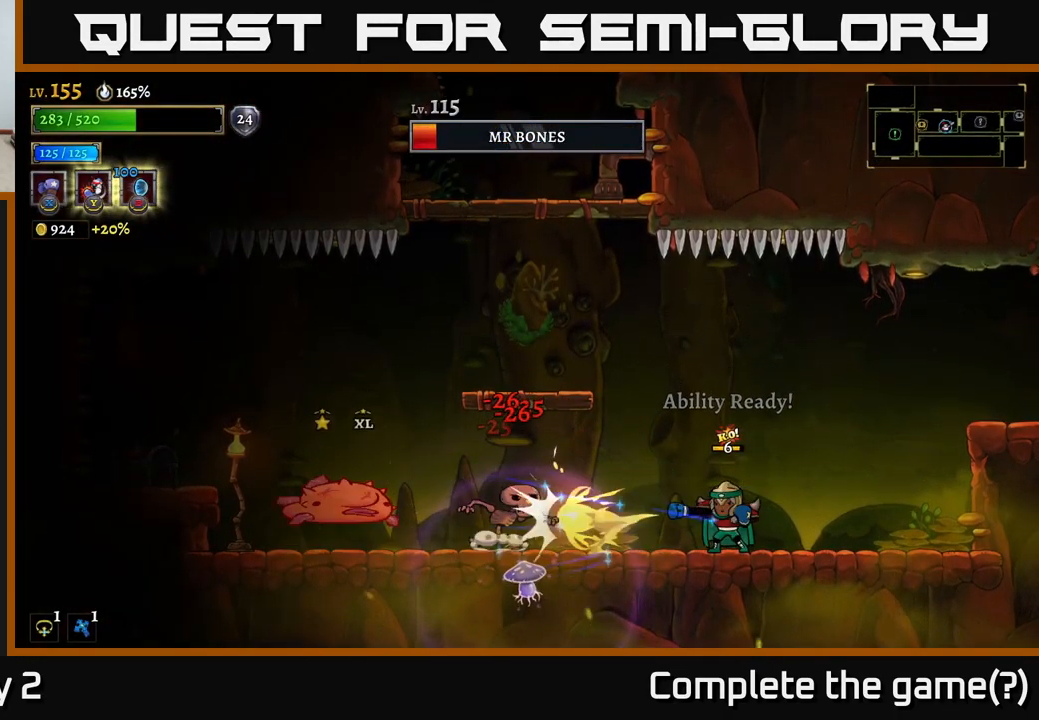
{"buttons": ["X"], "left_stick": "center", "right_stick": "center", "events": []}
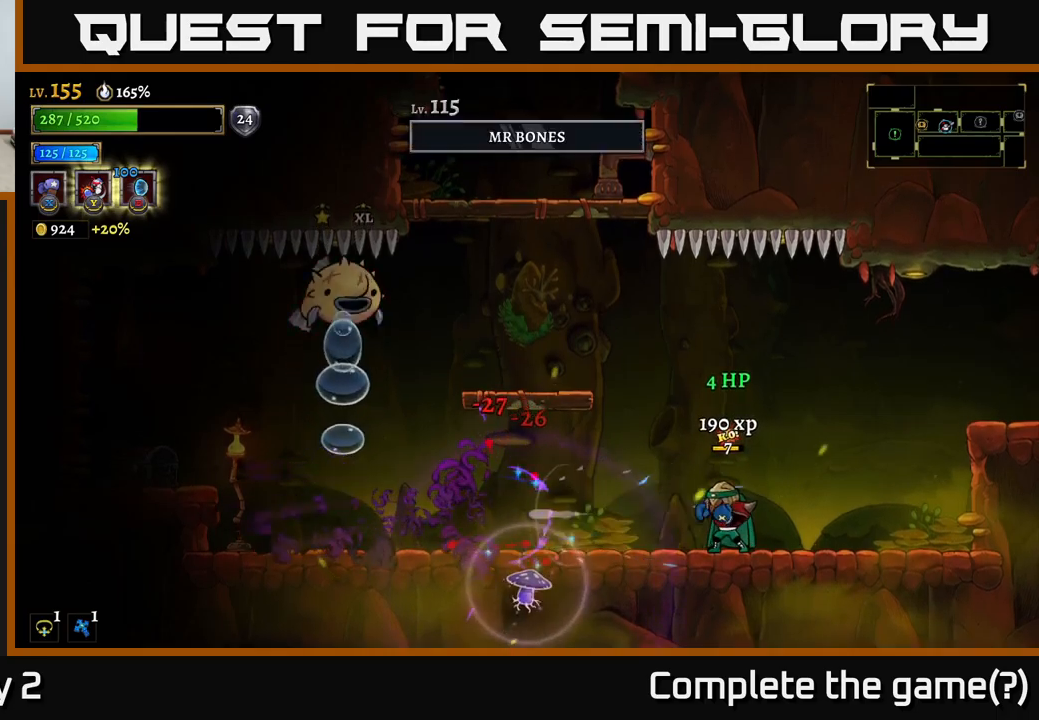
{"buttons": [], "left_stick": "center", "right_stick": "center", "events": [[250, "X", "up"]]}
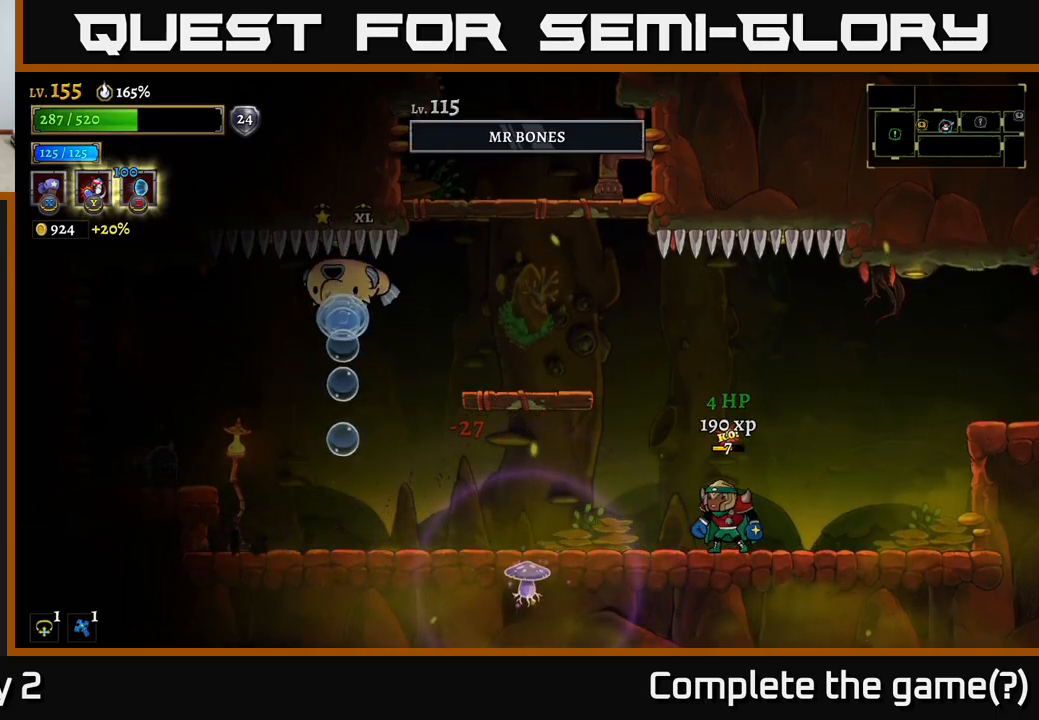
{"buttons": ["A"], "left_stick": "left", "right_stick": "center", "events": [[17, "left_stick", "right"], [150, "left_stick", "left"], [183, "A", "down"]]}
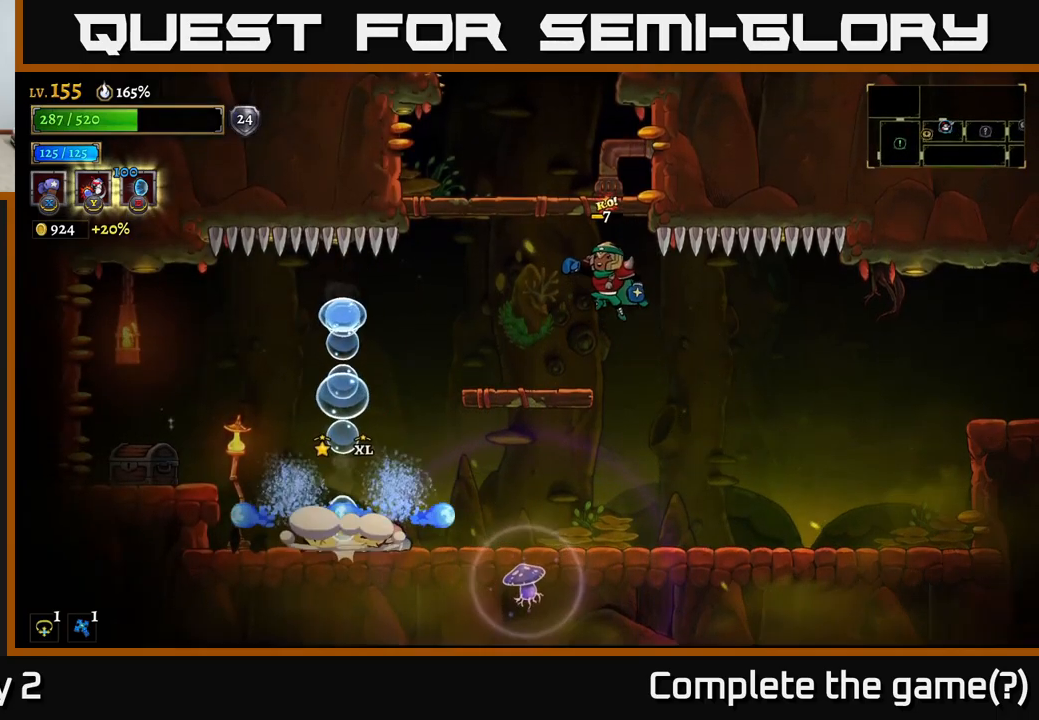
{"buttons": [], "left_stick": "left", "right_stick": "center", "events": [[33, "left_stick", "center"], [83, "A", "up"], [267, "left_stick", "left"]]}
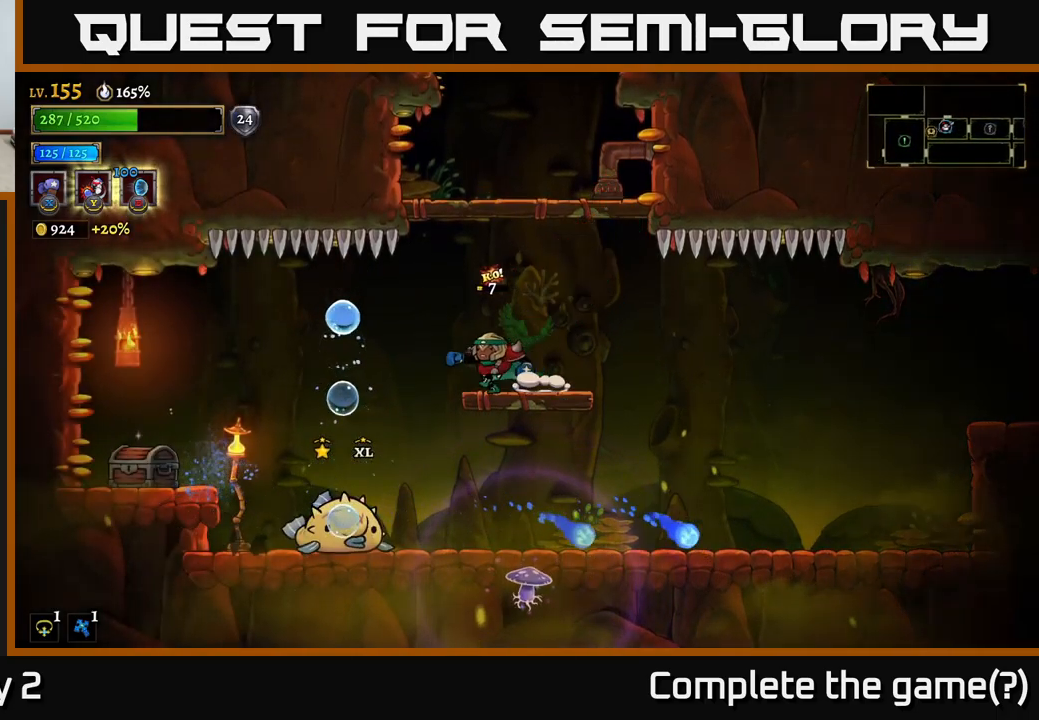
{"buttons": ["X"], "left_stick": "center", "right_stick": "center", "events": [[83, "A", "down"], [83, "left_stick", "down"], [150, "A", "up"], [183, "left_stick", "center"], [300, "X", "down"], [317, "left_stick", "left"], [433, "left_stick", "center"]]}
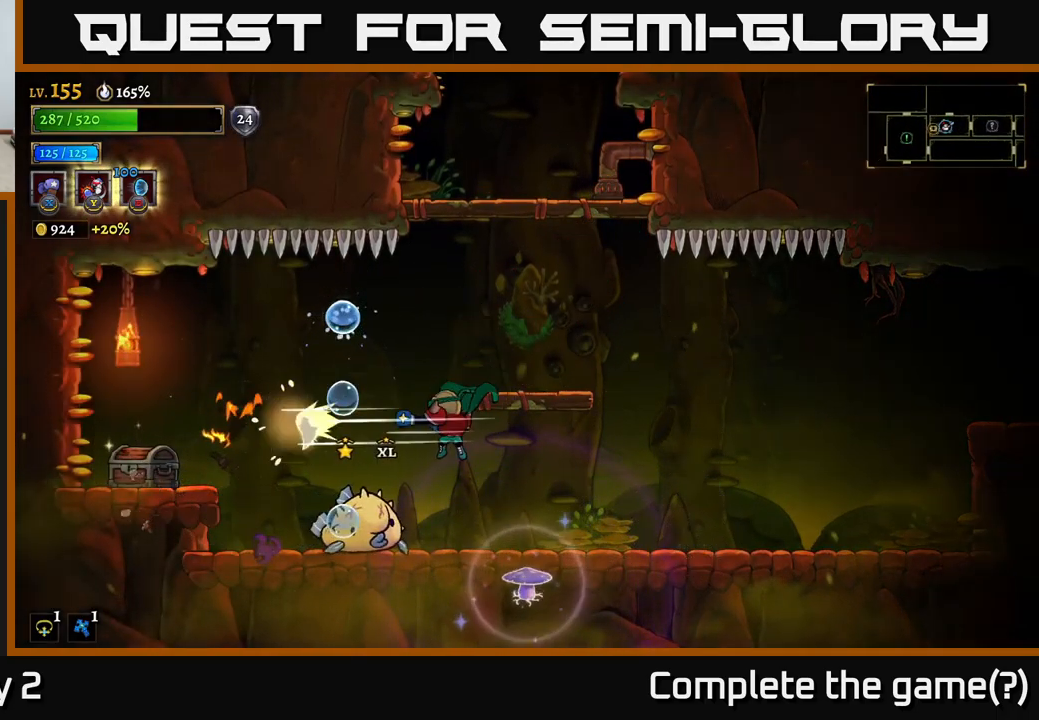
{"buttons": ["X"], "left_stick": "left", "right_stick": "center", "events": [[167, "X", "up"], [250, "left_stick", "down-left"], [417, "left_stick", "left"], [433, "X", "down"]]}
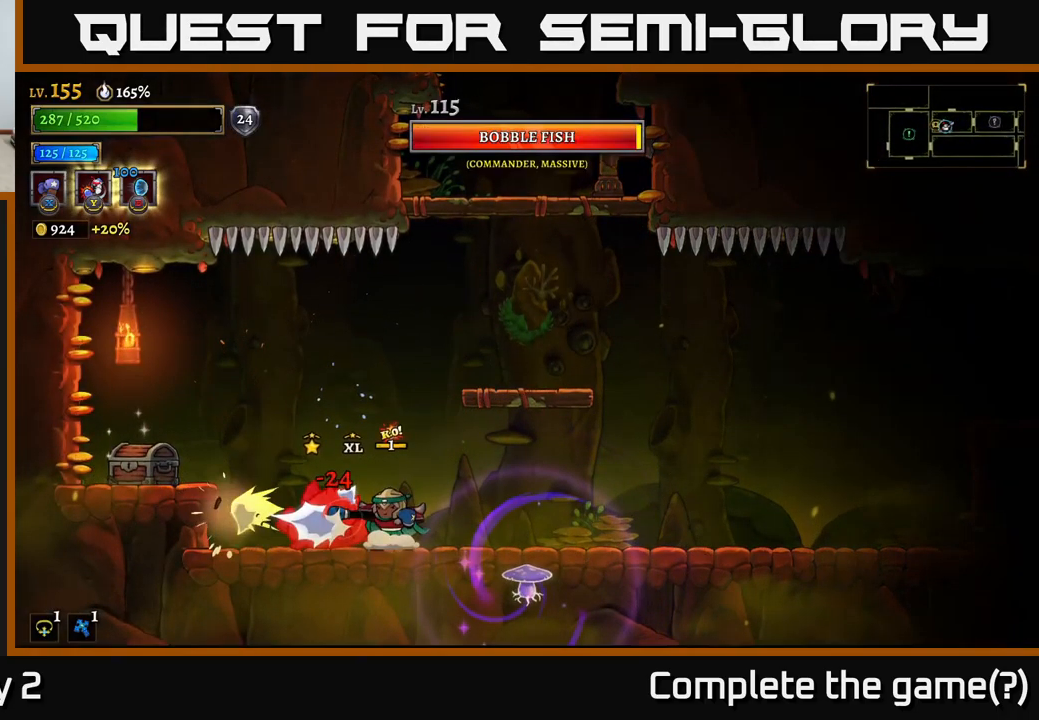
{"buttons": [], "left_stick": "up-left", "right_stick": "center", "events": [[33, "left_stick", "center"], [150, "X", "up"], [200, "left_stick", "left"], [217, "Y", "down"], [283, "left_stick", "up-left"], [317, "Y", "up"]]}
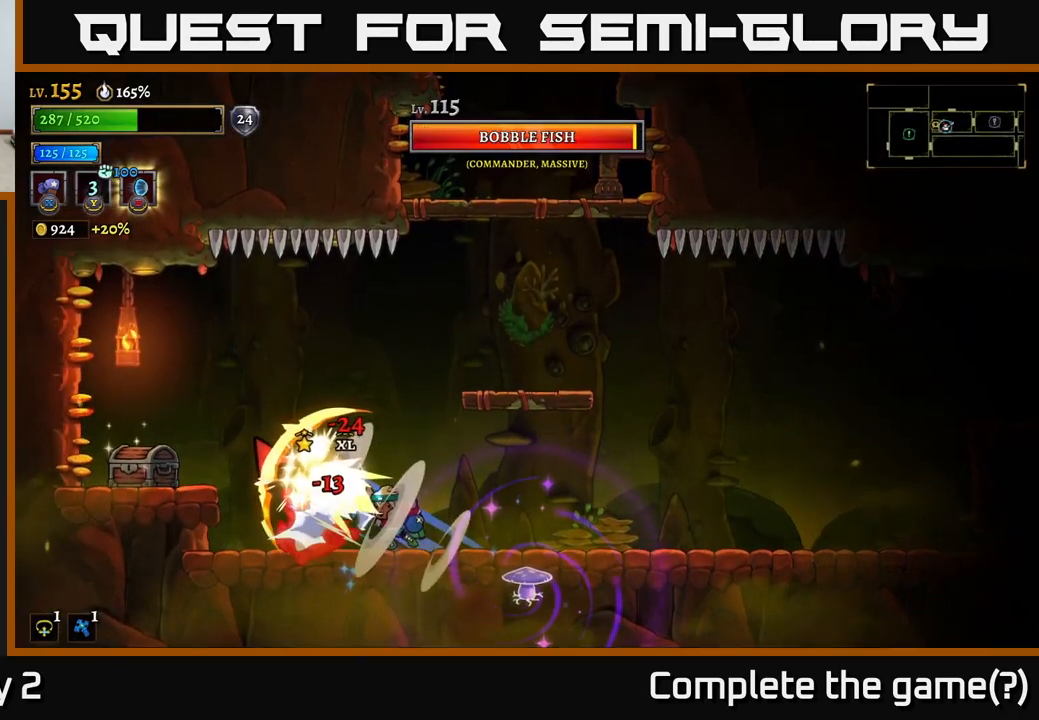
{"buttons": [], "left_stick": "up-left", "right_stick": "center", "events": [[17, "left_stick", "center"], [250, "left_stick", "up-left"], [400, "left_stick", "center"], [467, "left_stick", "up-left"]]}
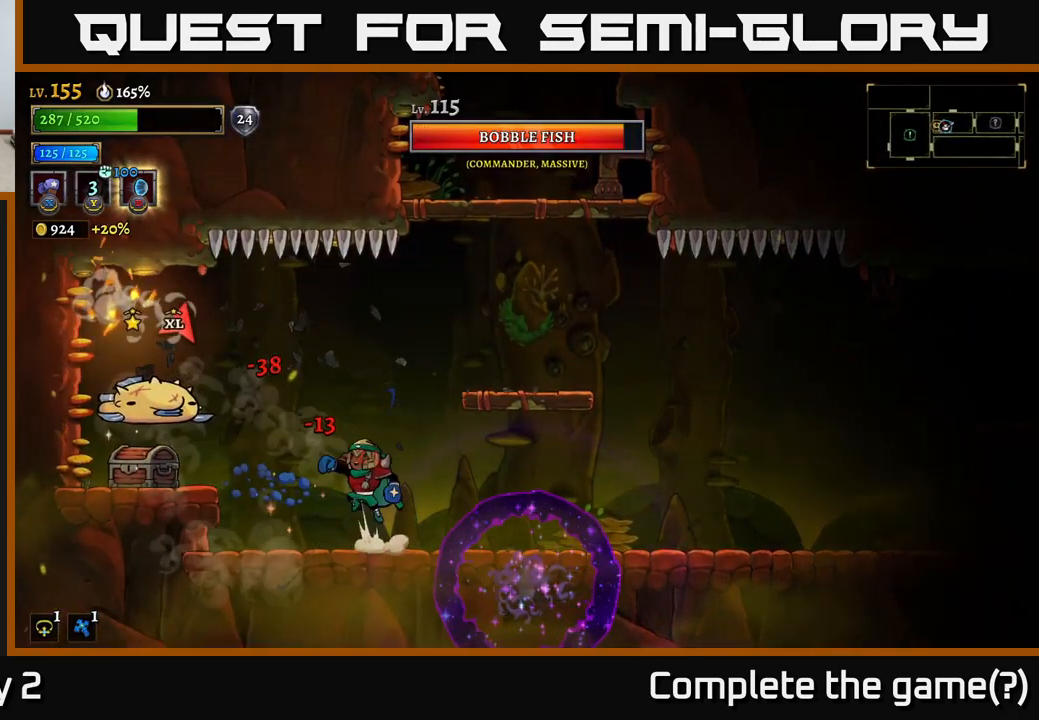
{"buttons": [], "left_stick": "left", "right_stick": "center", "events": [[17, "A", "down"], [133, "left_stick", "center"], [267, "left_stick", "right"], [350, "A", "up"], [417, "left_stick", "left"]]}
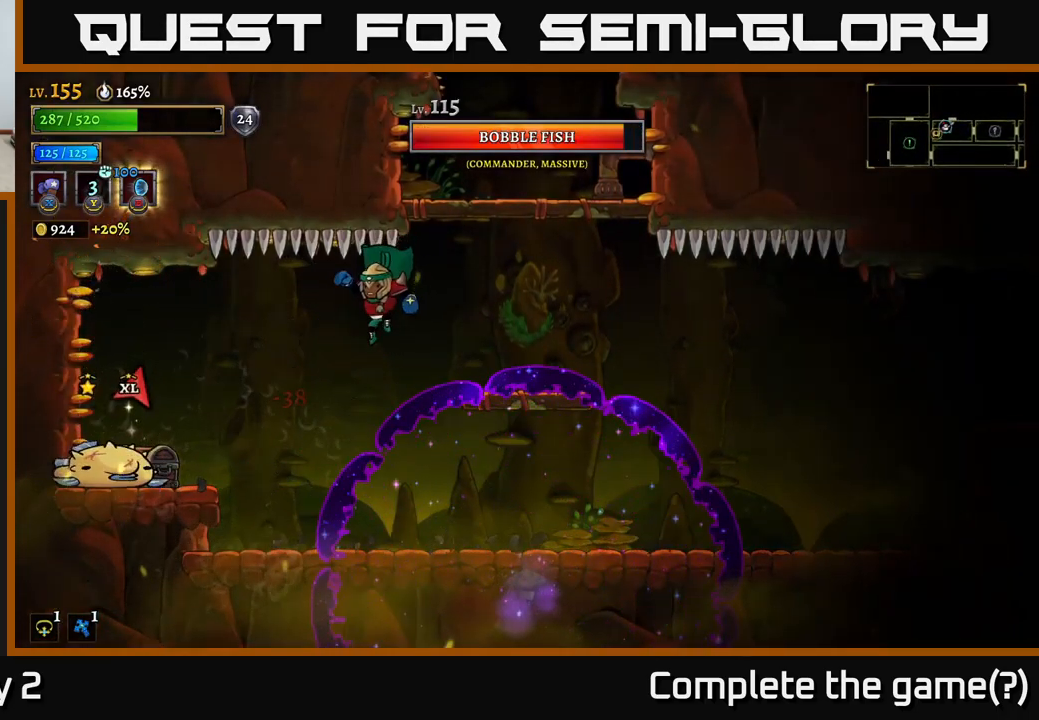
{"buttons": [], "left_stick": "left", "right_stick": "center", "events": [[50, "left_stick", "right"], [117, "R2", "down"], [383, "left_stick", "left"], [433, "R2", "up"]]}
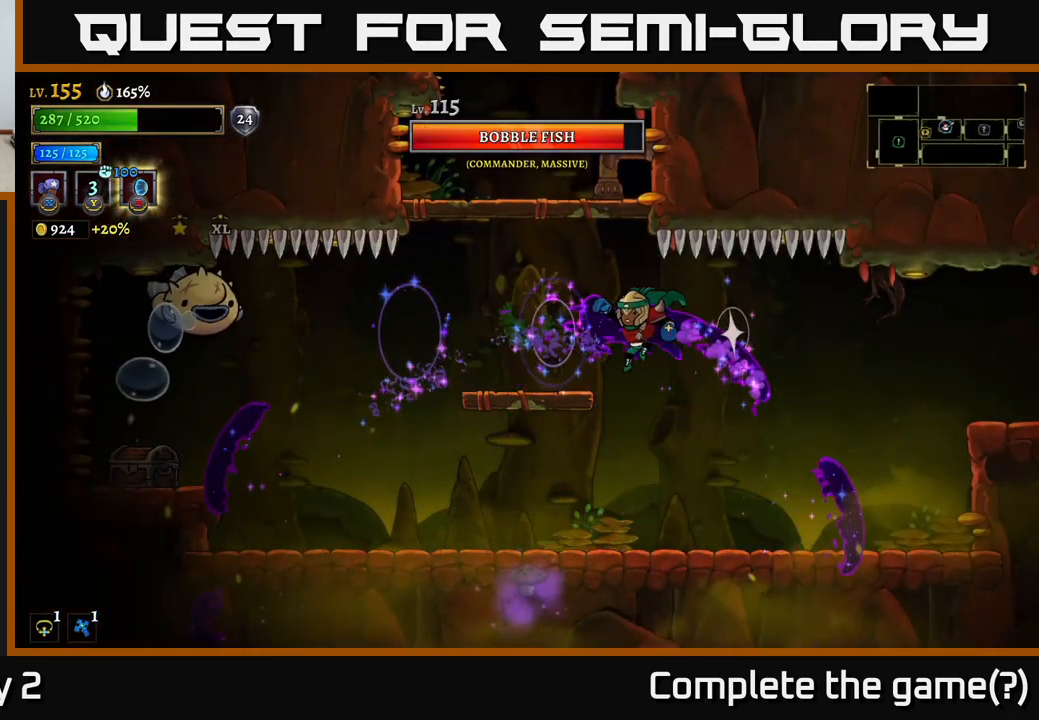
{"buttons": [], "left_stick": "left", "right_stick": "center", "events": [[167, "left_stick", "center"], [316, "left_stick", "left"]]}
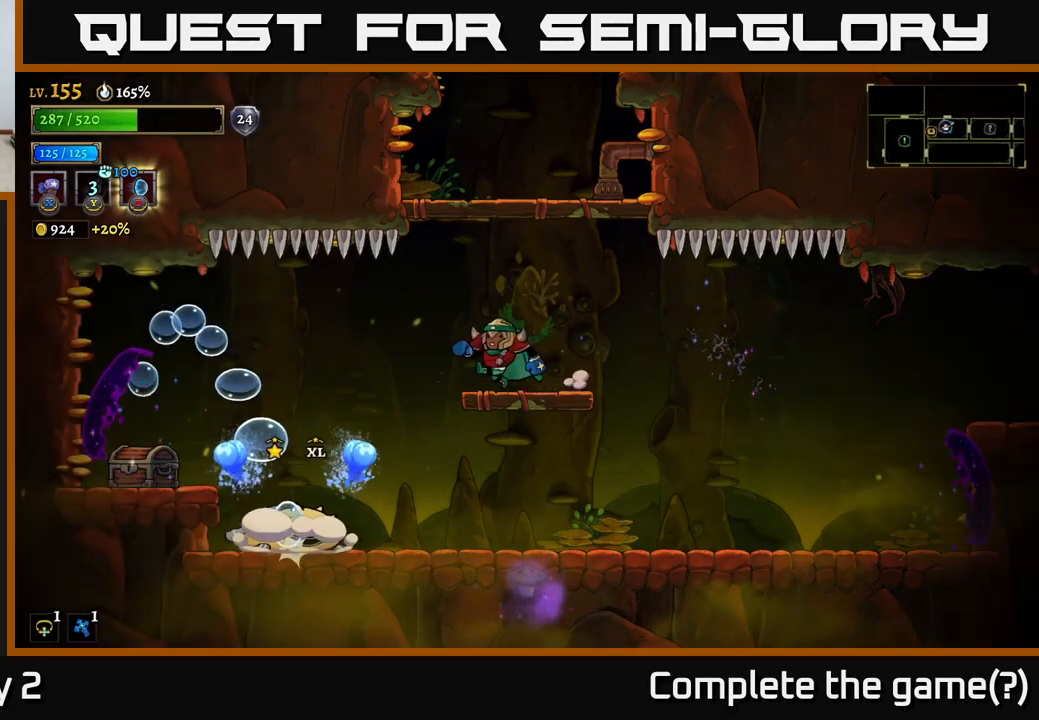
{"buttons": [], "left_stick": "left", "right_stick": "center", "events": [[33, "left_stick", "center"], [150, "left_stick", "down"], [200, "left_stick", "down-right"], [267, "A", "down"], [367, "A", "up"], [450, "left_stick", "left"]]}
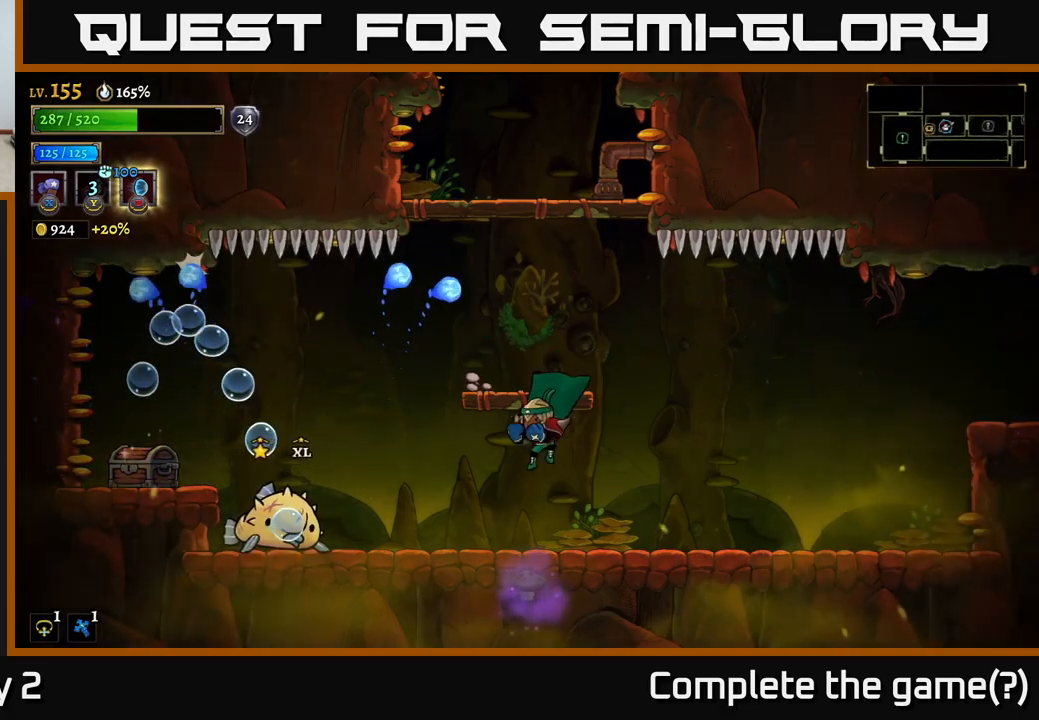
{"buttons": [], "left_stick": "center", "right_stick": "center", "events": [[33, "X", "down"], [217, "left_stick", "center"], [333, "X", "up"]]}
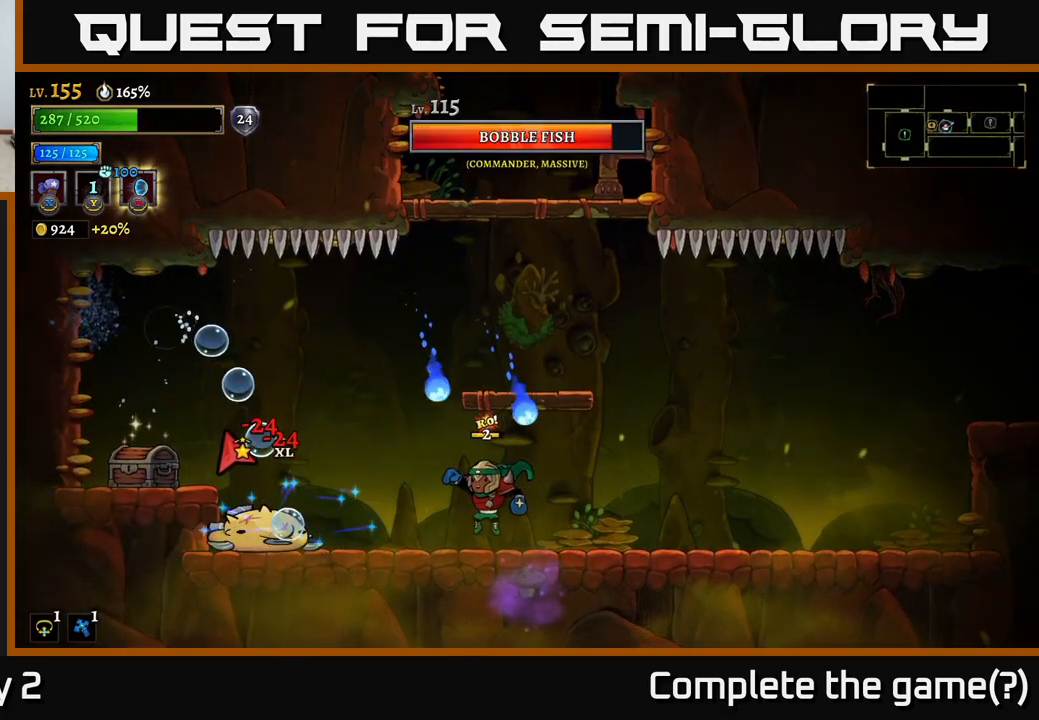
{"buttons": ["X"], "left_stick": "left", "right_stick": "center", "events": [[133, "left_stick", "right"], [233, "left_stick", "center"], [383, "left_stick", "left"], [417, "X", "down"]]}
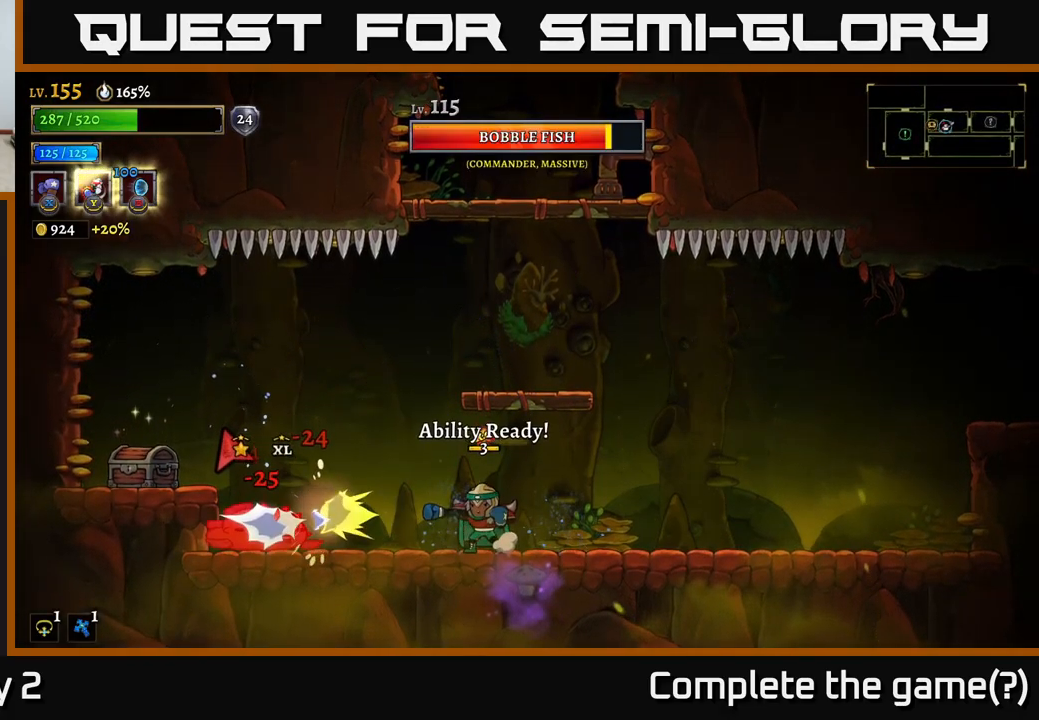
{"buttons": ["X"], "left_stick": "center", "right_stick": "center", "events": [[33, "left_stick", "center"]]}
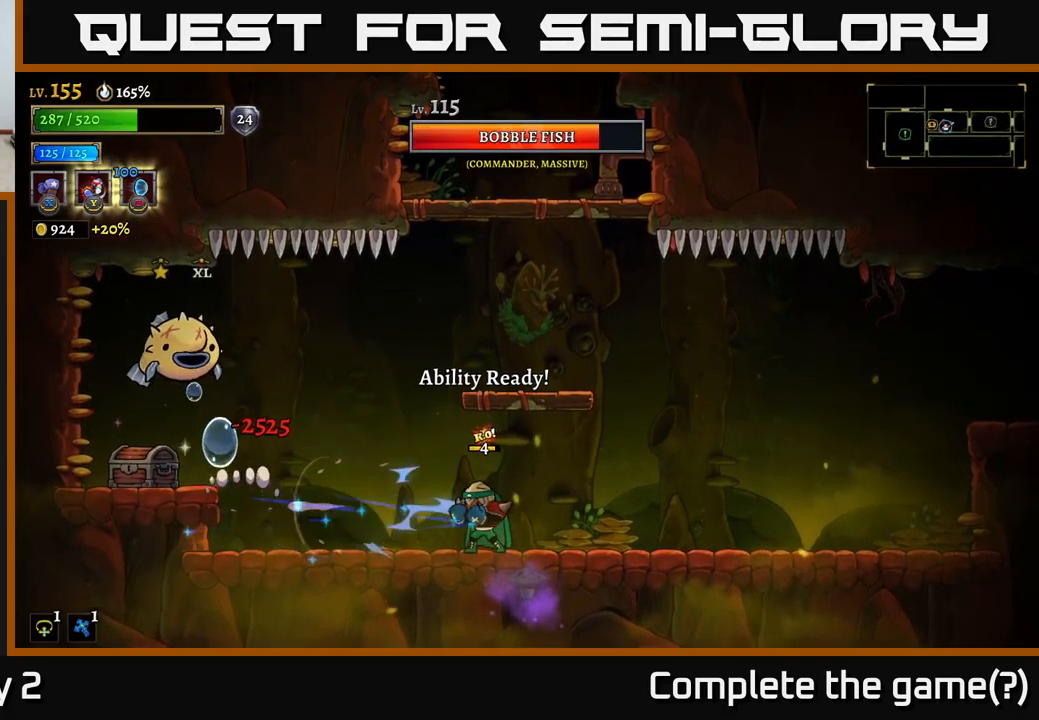
{"buttons": ["X"], "left_stick": "left", "right_stick": "center", "events": [[183, "X", "up"], [217, "left_stick", "left"], [400, "A", "down"], [450, "X", "down"], [467, "A", "up"]]}